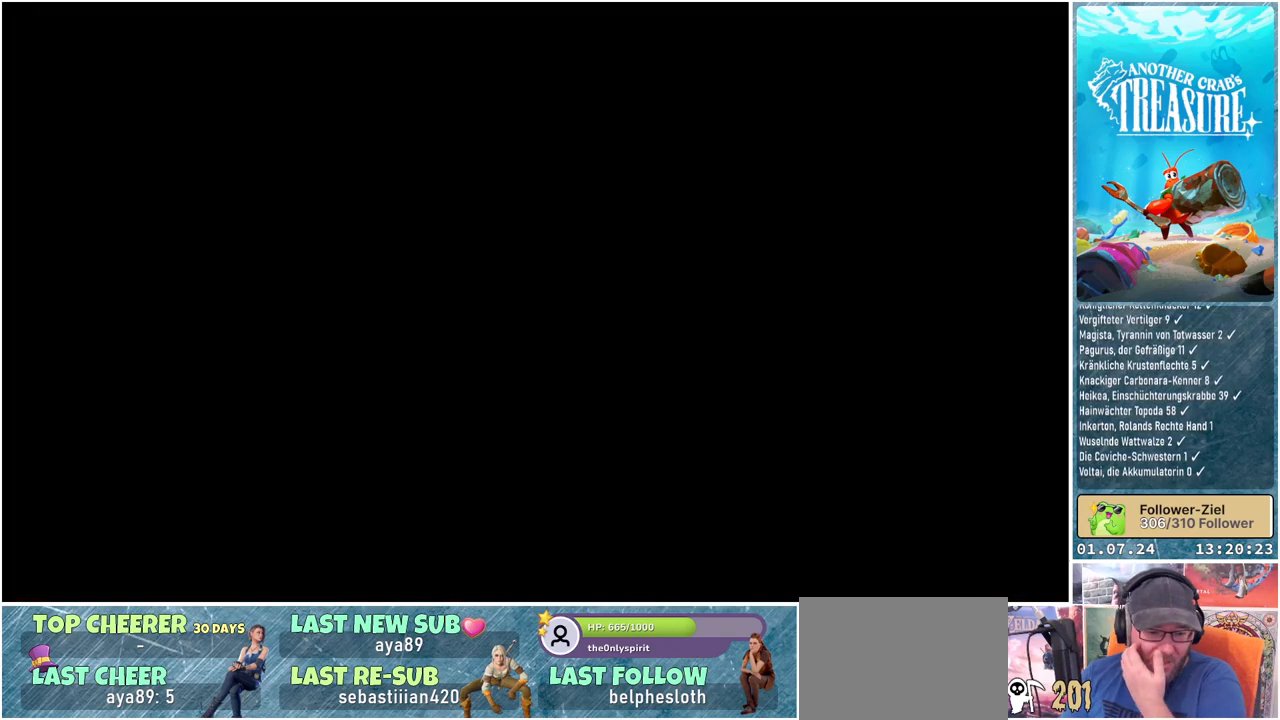
Gameplay with a controller (Xbox layout); each line is a JSON object with the inputs held at the frame after it. "events" lists button and stick changes between this image and that frame as [ms after this image, input, new state], when the widget could be followed in between.
{"buttons": [], "left_stick": "center", "right_stick": "center", "events": []}
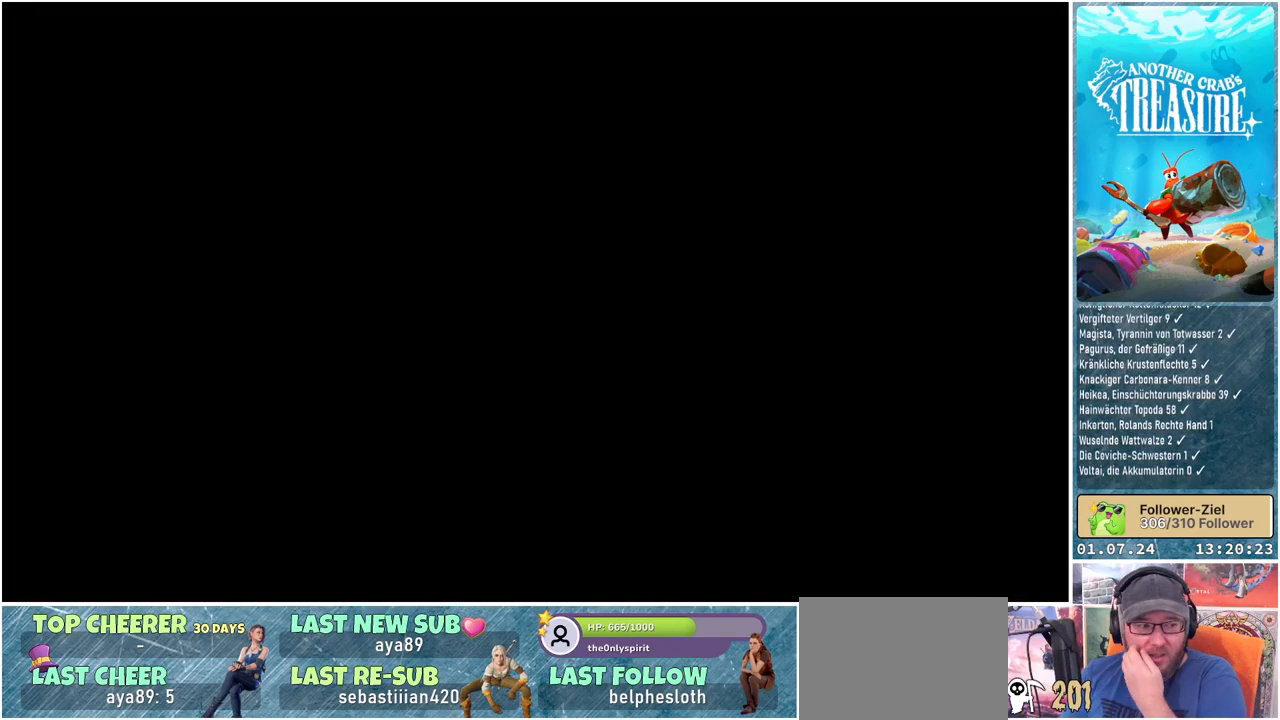
{"buttons": [], "left_stick": "center", "right_stick": "center", "events": []}
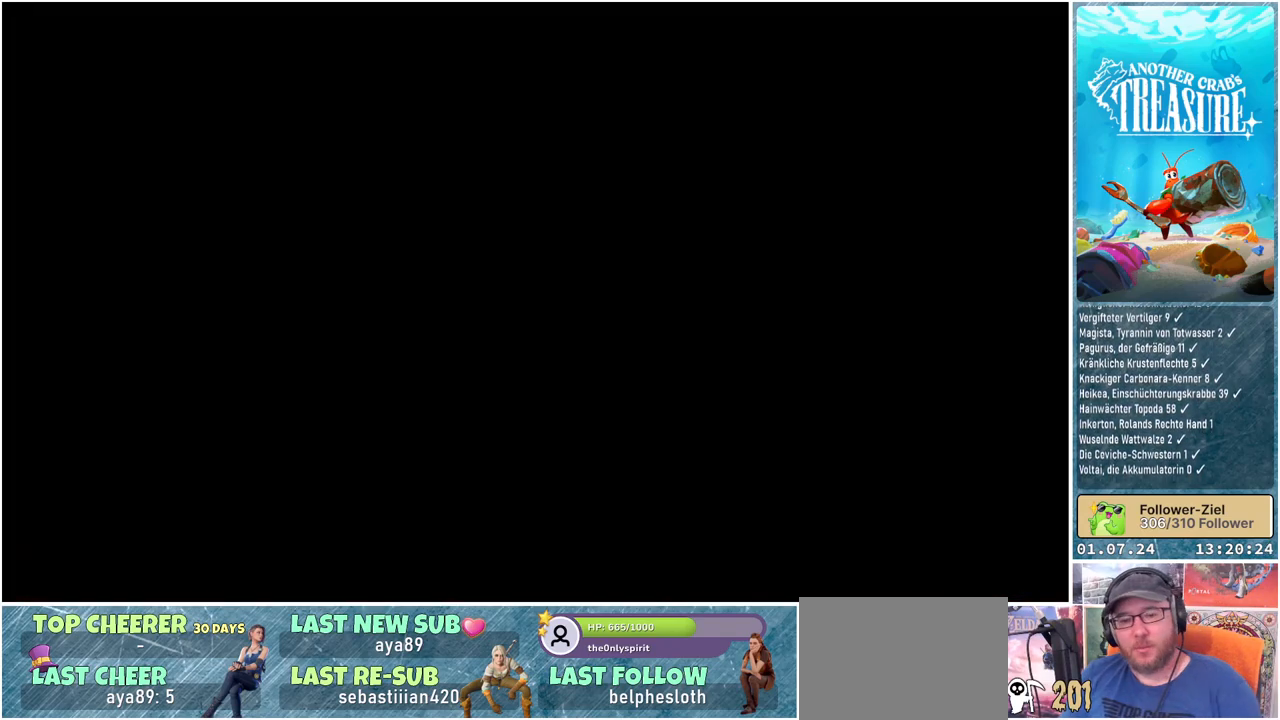
{"buttons": [], "left_stick": "center", "right_stick": "center", "events": []}
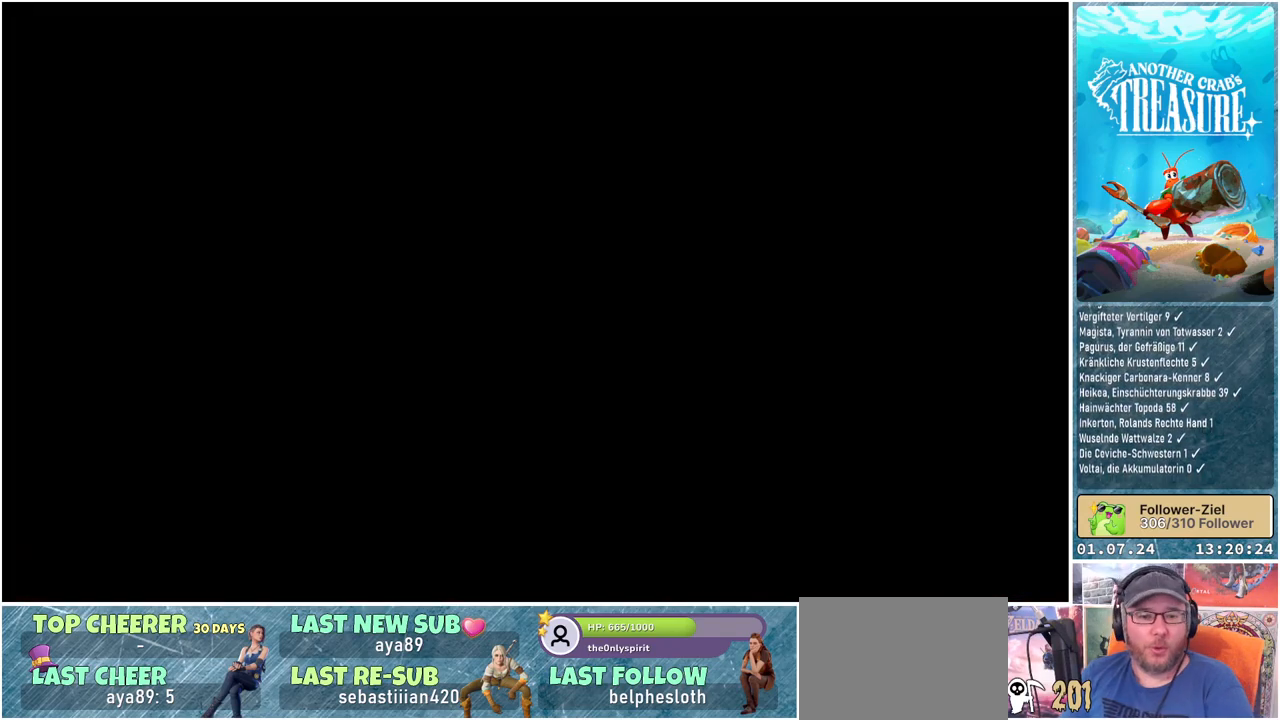
{"buttons": [], "left_stick": "center", "right_stick": "center", "events": []}
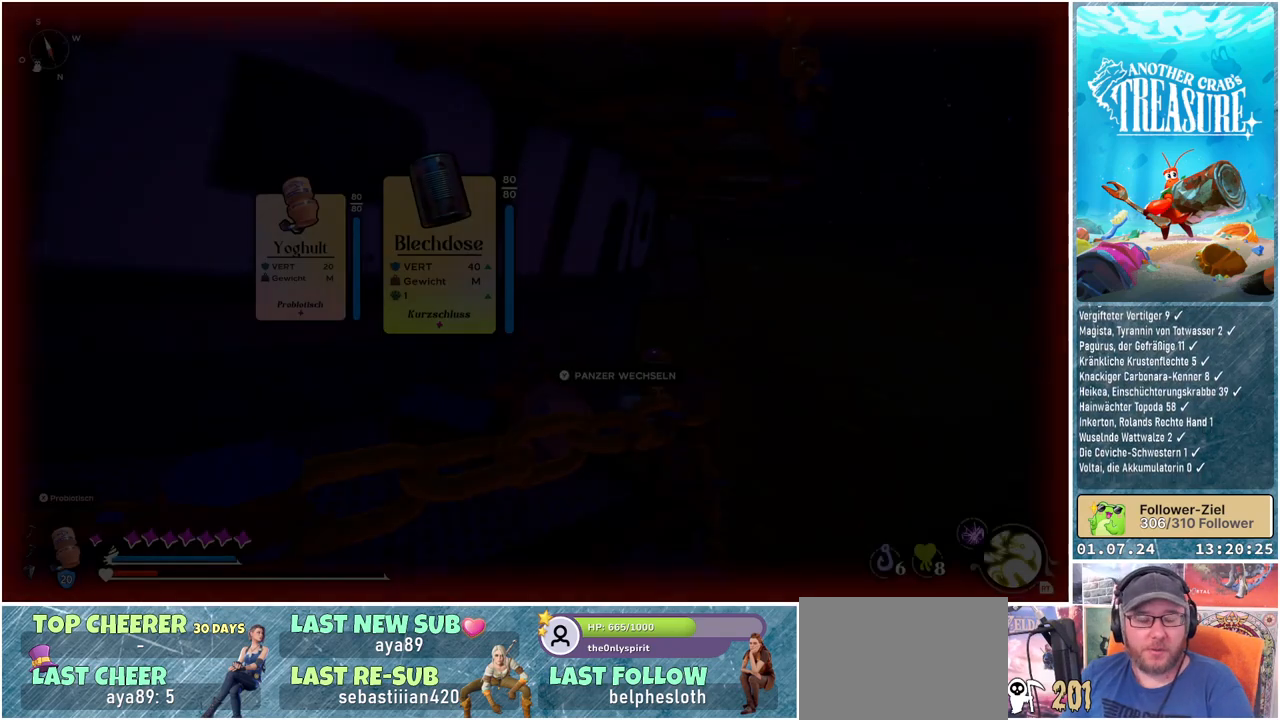
{"buttons": [], "left_stick": "center", "right_stick": "down-left", "events": [[400, "right_stick", "down-left"]]}
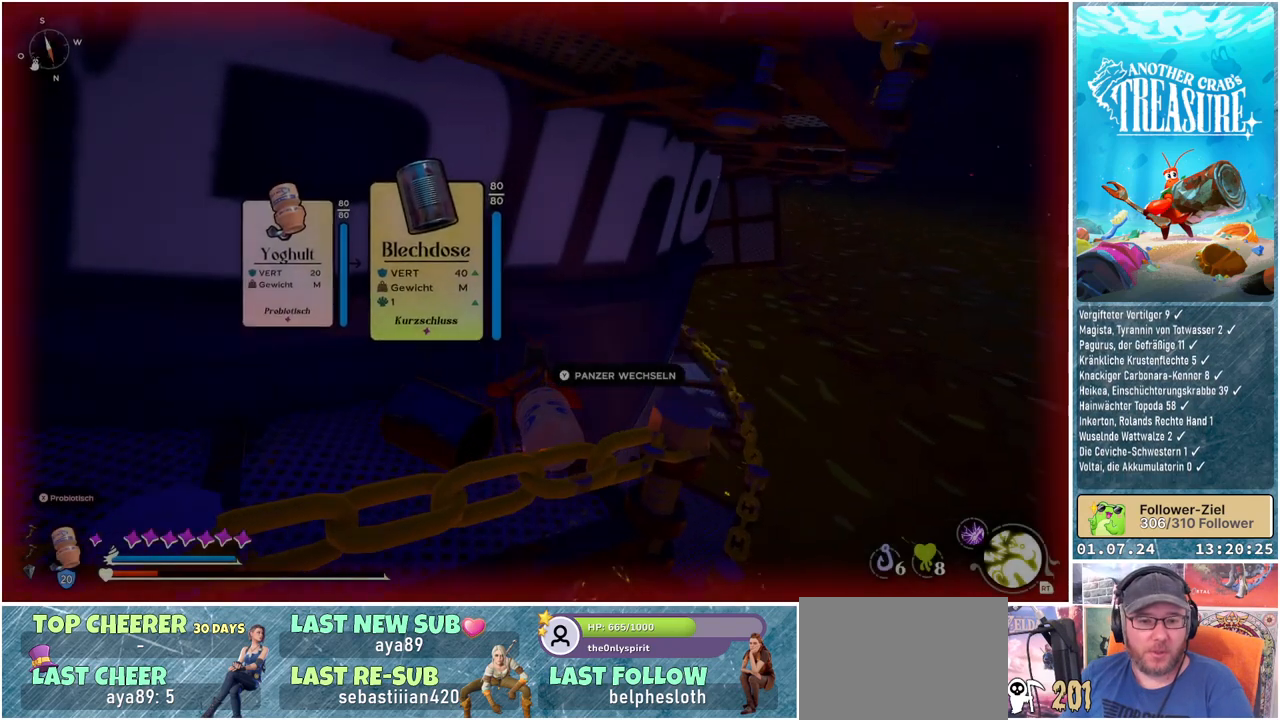
{"buttons": [], "left_stick": "center", "right_stick": "up-left", "events": [[233, "right_stick", "left"], [500, "right_stick", "up-left"]]}
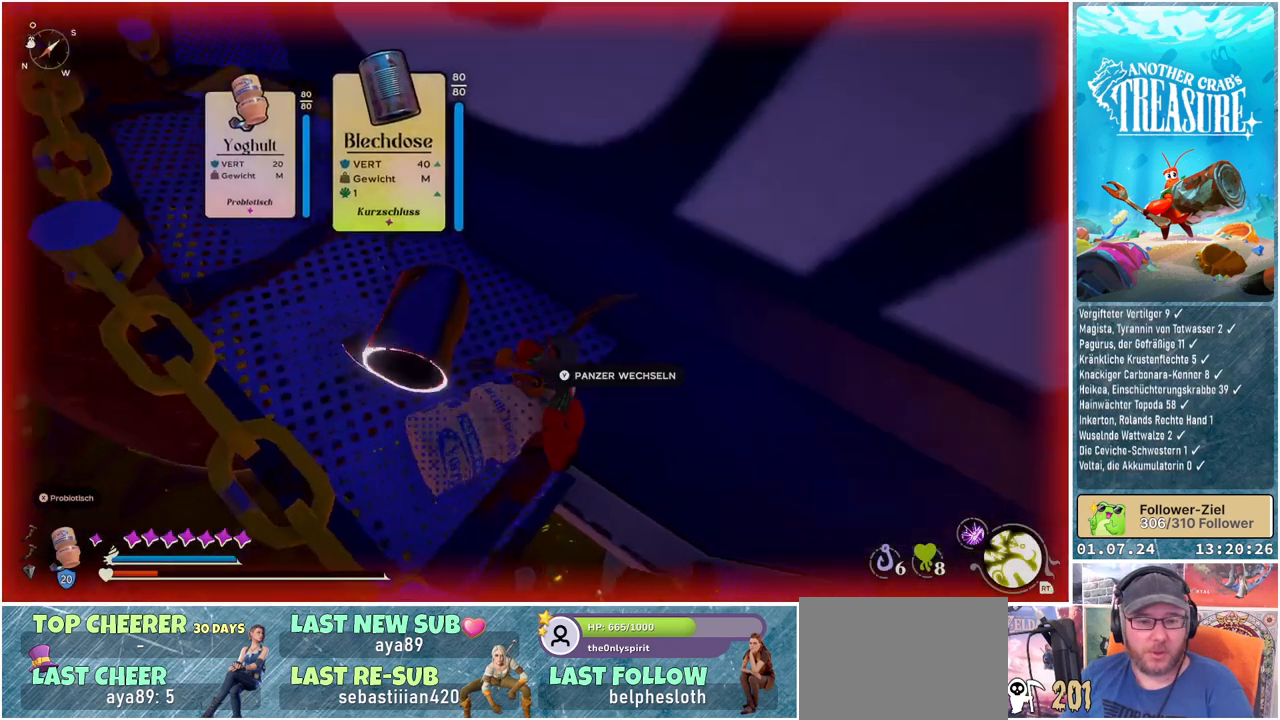
{"buttons": [], "left_stick": "up-left", "right_stick": "center", "events": [[300, "right_stick", "center"], [400, "left_stick", "up-left"]]}
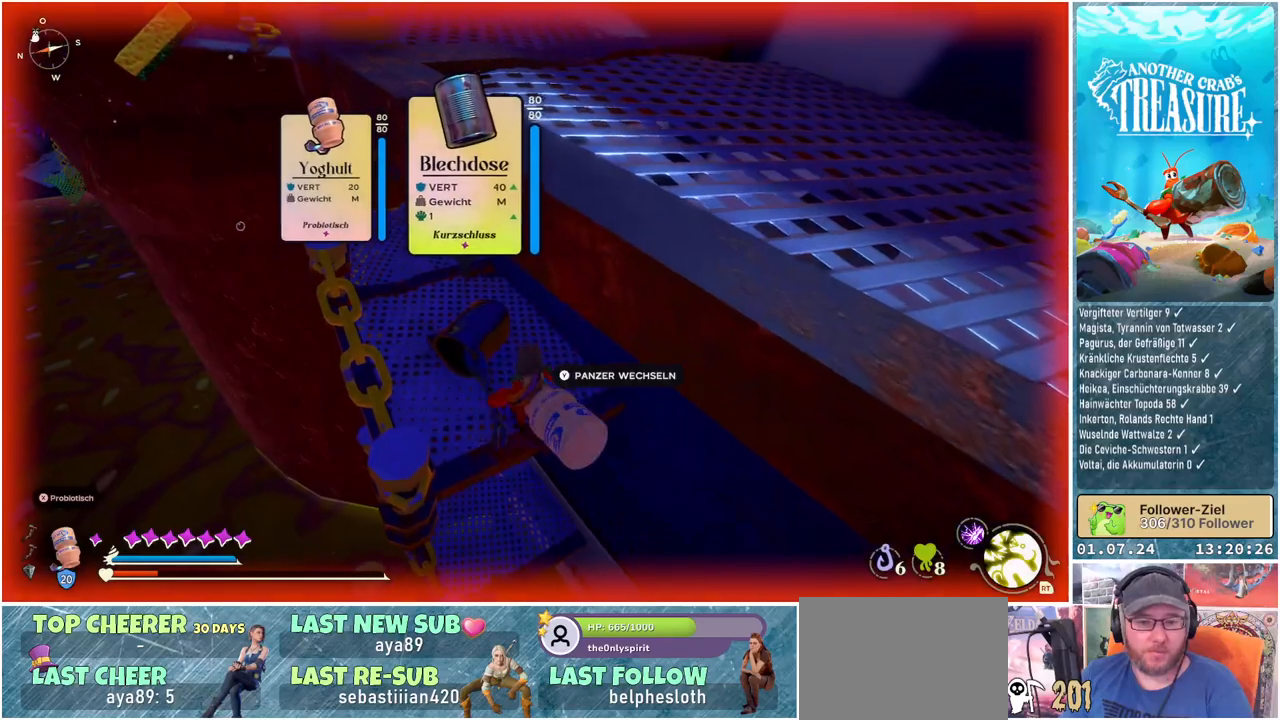
{"buttons": [], "left_stick": "center", "right_stick": "center", "events": [[33, "left_stick", "center"], [233, "X", "down"], [333, "X", "up"]]}
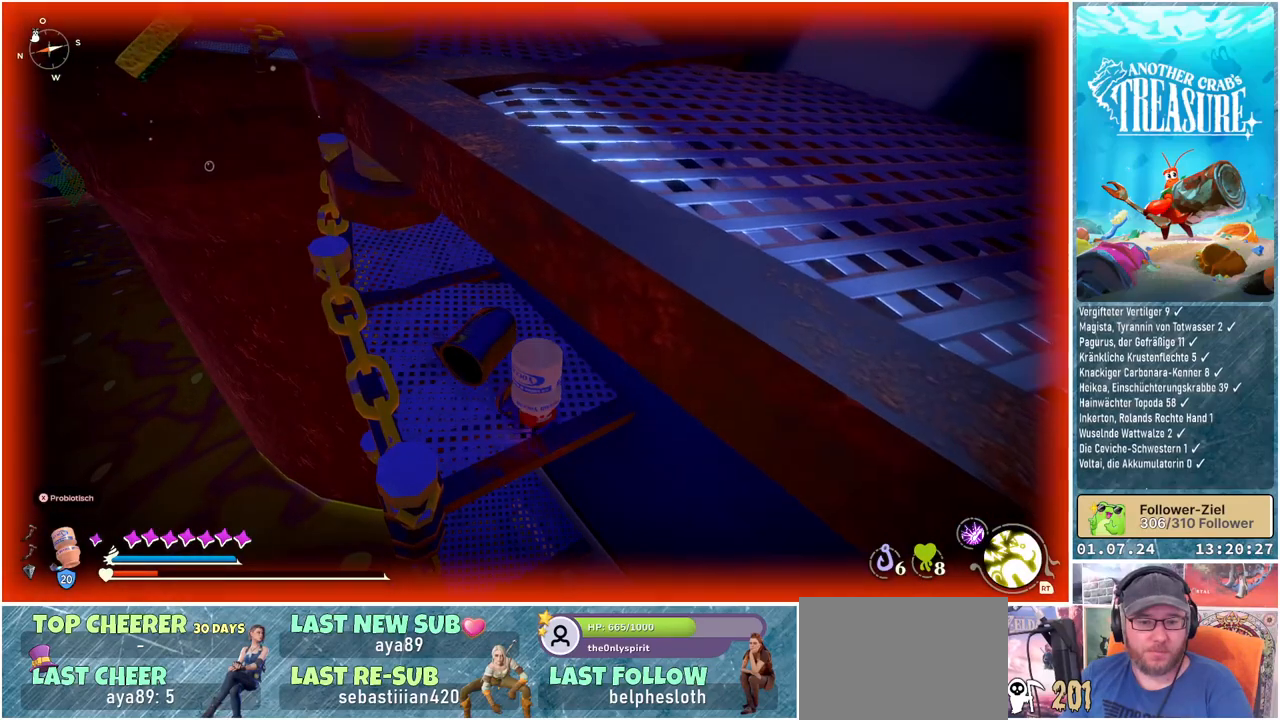
{"buttons": [], "left_stick": "center", "right_stick": "center", "events": [[233, "right_stick", "up"], [400, "right_stick", "center"]]}
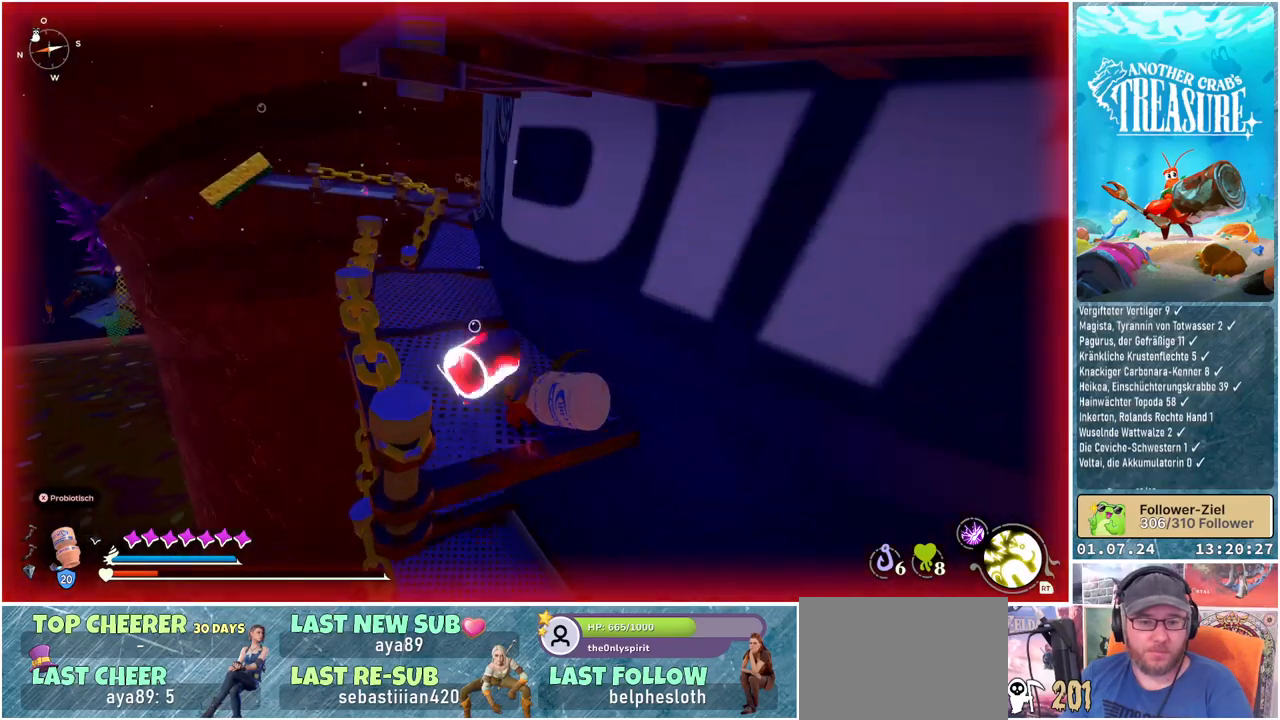
{"buttons": [], "left_stick": "center", "right_stick": "center", "events": []}
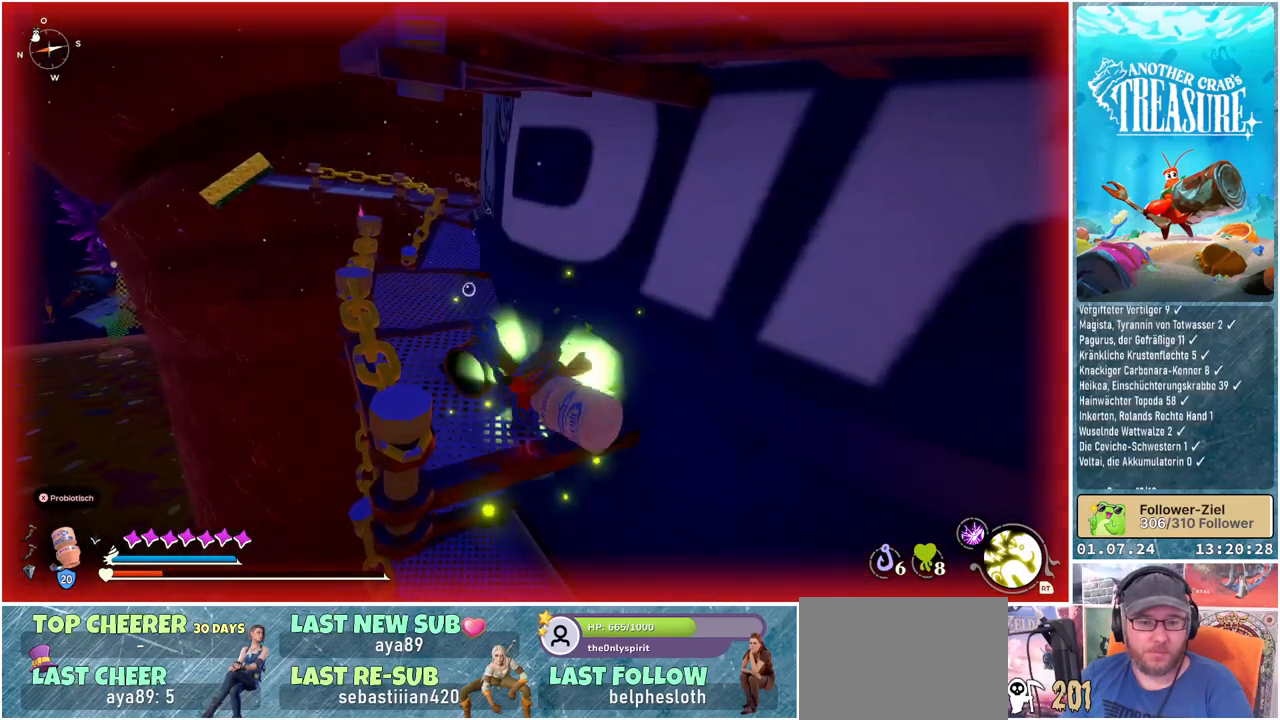
{"buttons": ["R1"], "left_stick": "center", "right_stick": "center", "events": [[500, "R1", "down"]]}
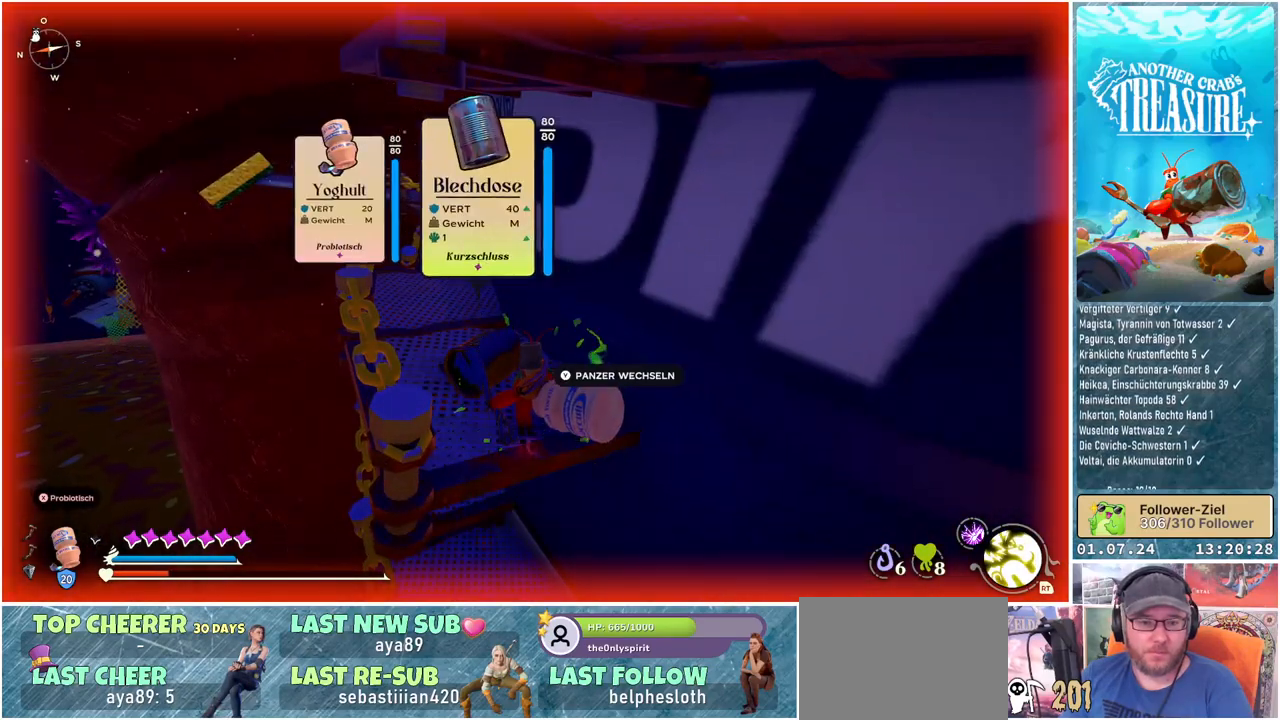
{"buttons": ["R1"], "left_stick": "center", "right_stick": "center", "events": []}
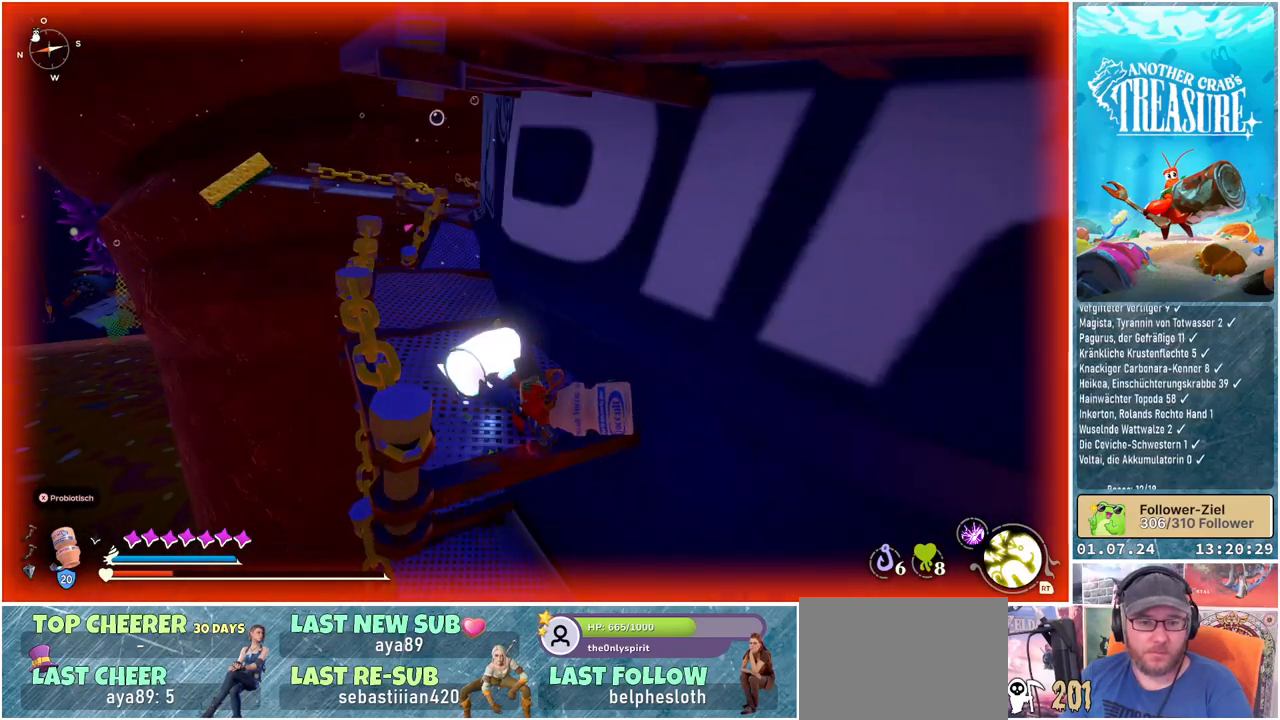
{"buttons": ["R1"], "left_stick": "center", "right_stick": "center", "events": []}
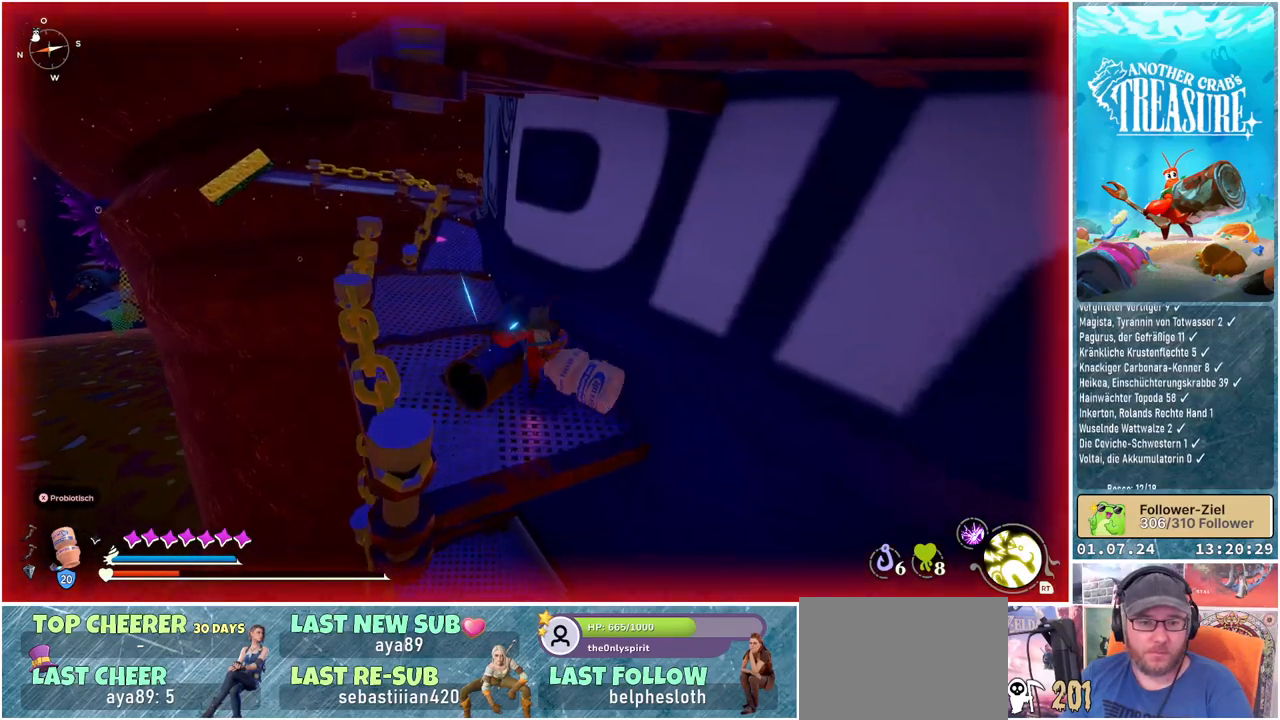
{"buttons": [], "left_stick": "center", "right_stick": "center", "events": [[383, "R1", "up"]]}
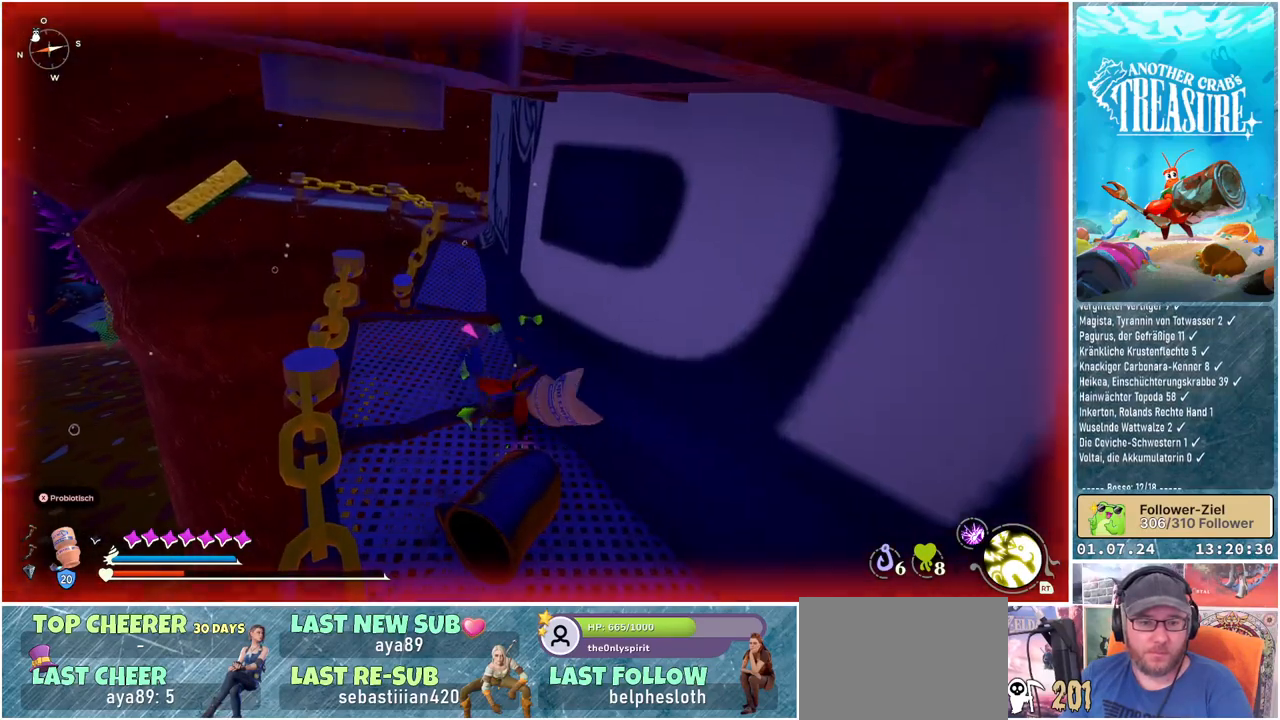
{"buttons": [], "left_stick": "up-left", "right_stick": "down-right", "events": [[183, "left_stick", "up-left"], [450, "right_stick", "down-right"]]}
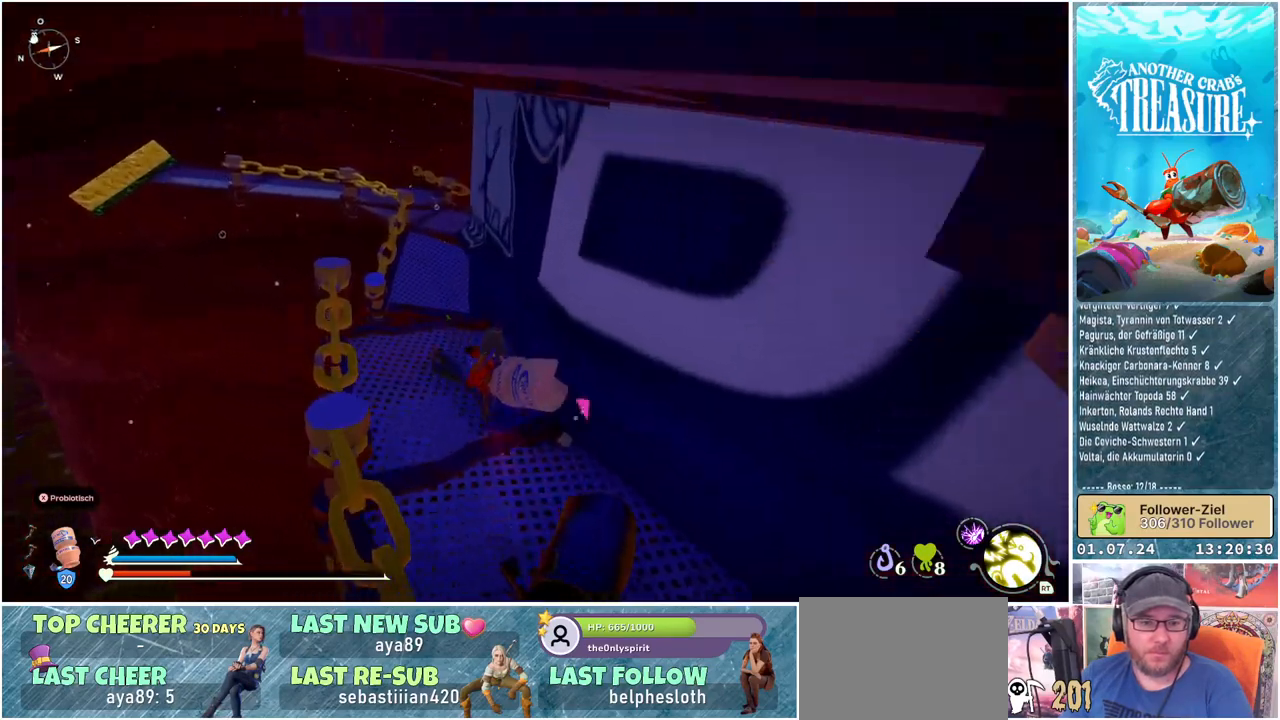
{"buttons": [], "left_stick": "center", "right_stick": "down-right", "events": [[200, "left_stick", "center"]]}
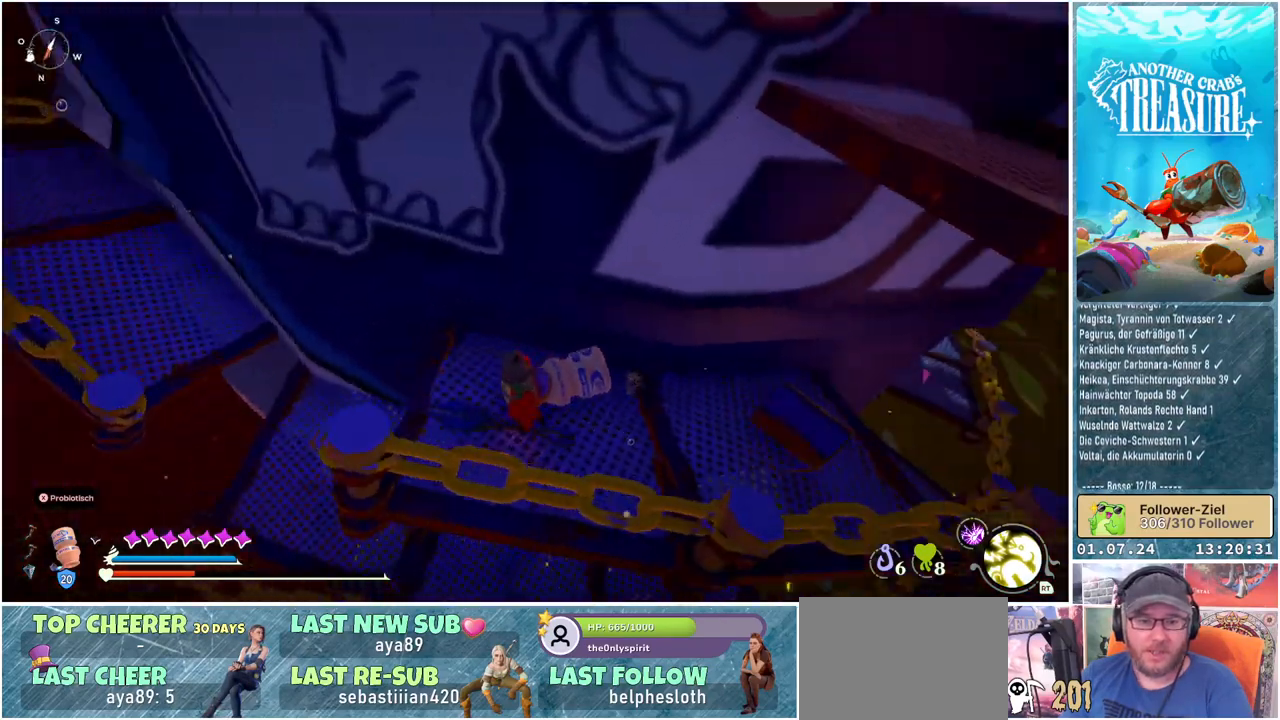
{"buttons": [], "left_stick": "center", "right_stick": "center", "events": [[83, "left_stick", "right"], [267, "left_stick", "center"], [417, "right_stick", "center"]]}
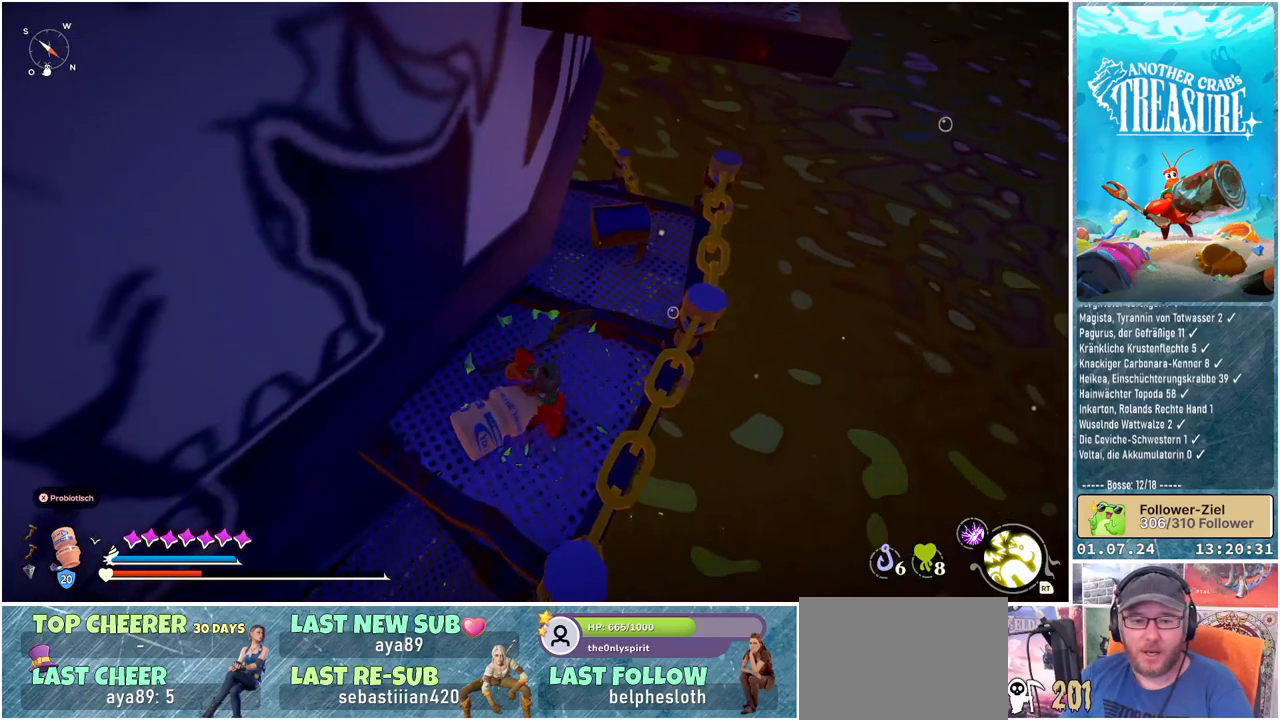
{"buttons": [], "left_stick": "center", "right_stick": "right", "events": [[100, "left_stick", "up-right"], [200, "left_stick", "center"], [417, "right_stick", "right"]]}
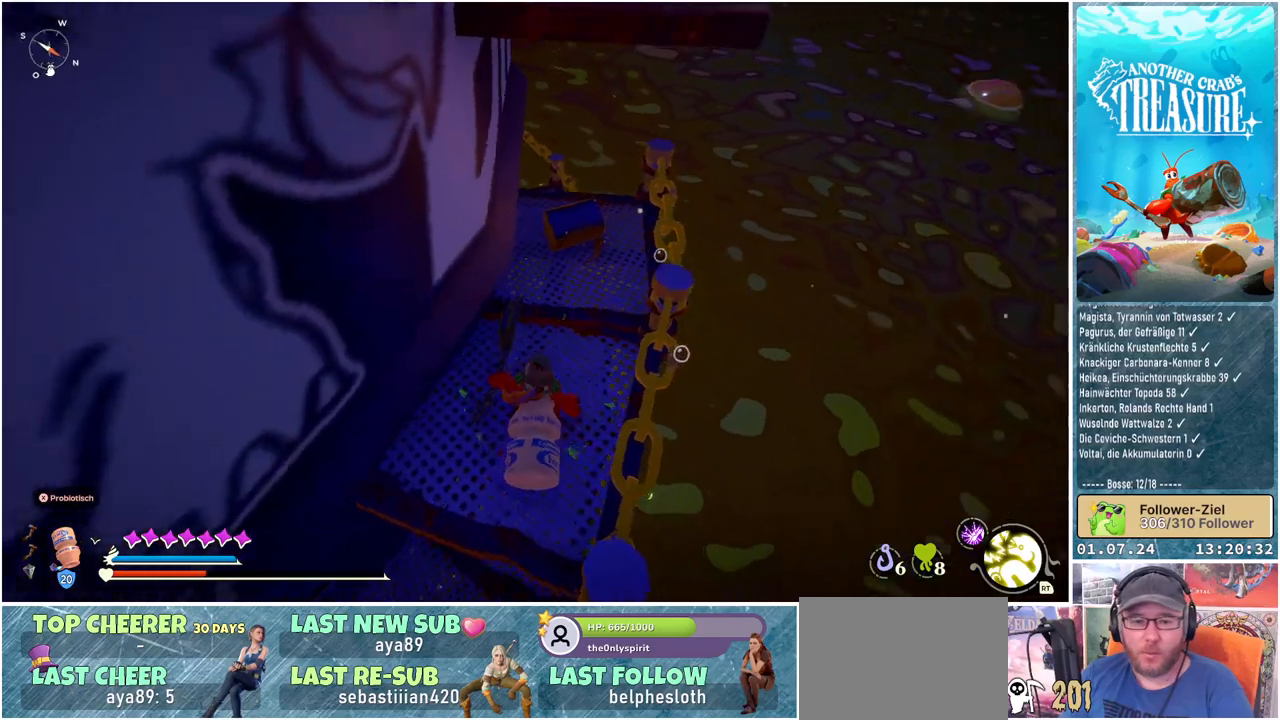
{"buttons": [], "left_stick": "center", "right_stick": "center", "events": [[100, "right_stick", "center"], [250, "left_stick", "up"], [350, "left_stick", "center"]]}
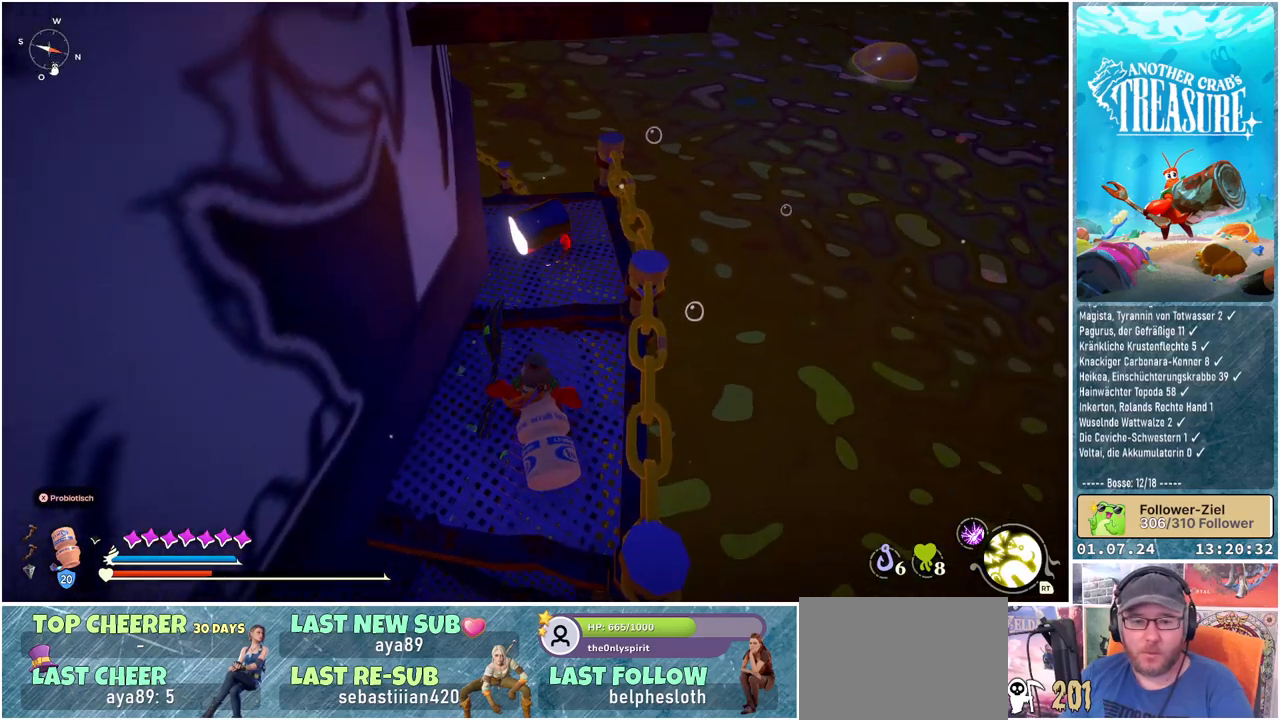
{"buttons": ["R1"], "left_stick": "center", "right_stick": "center", "events": [[150, "left_stick", "up"], [250, "left_stick", "center"], [333, "R1", "down"]]}
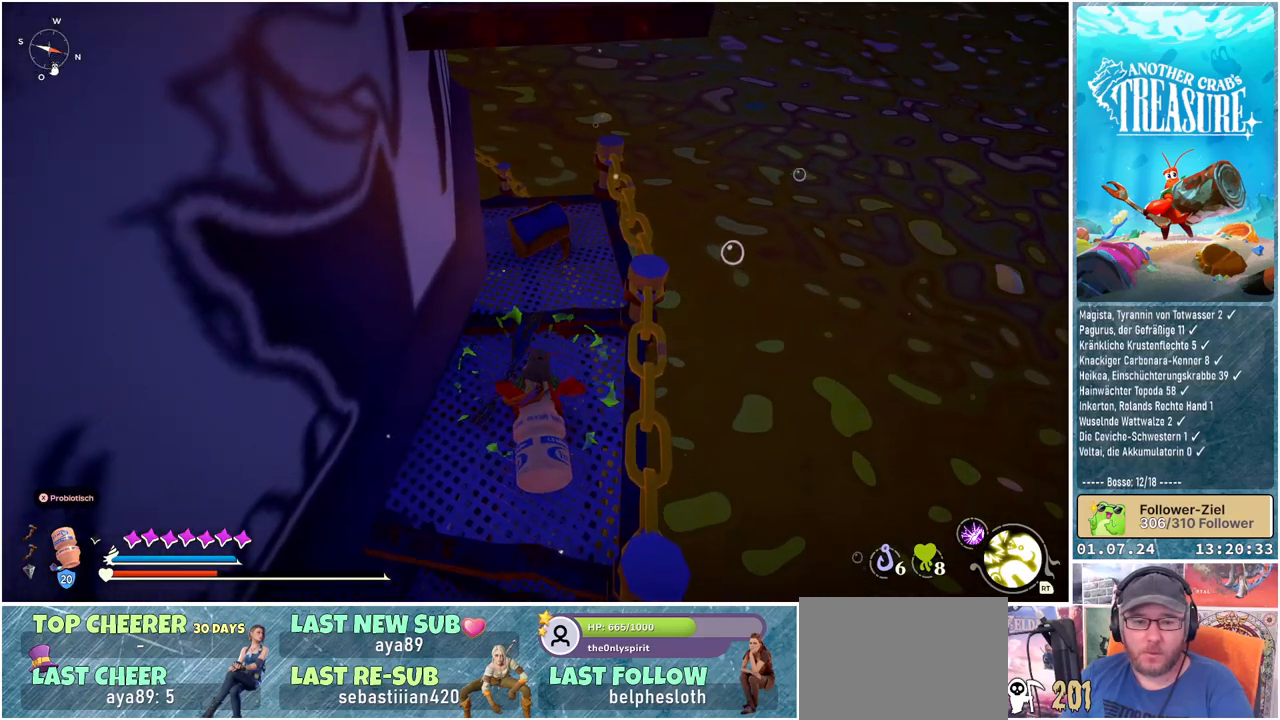
{"buttons": ["R1"], "left_stick": "center", "right_stick": "center", "events": []}
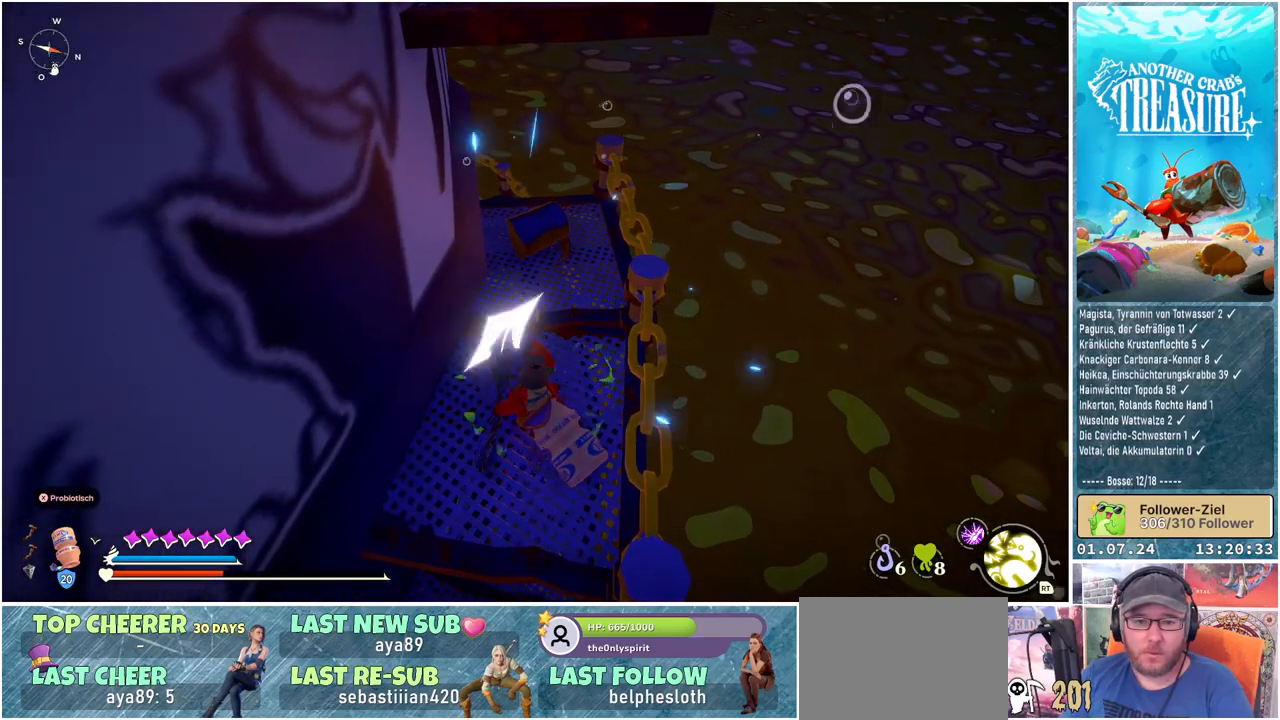
{"buttons": ["R1"], "left_stick": "center", "right_stick": "center", "events": []}
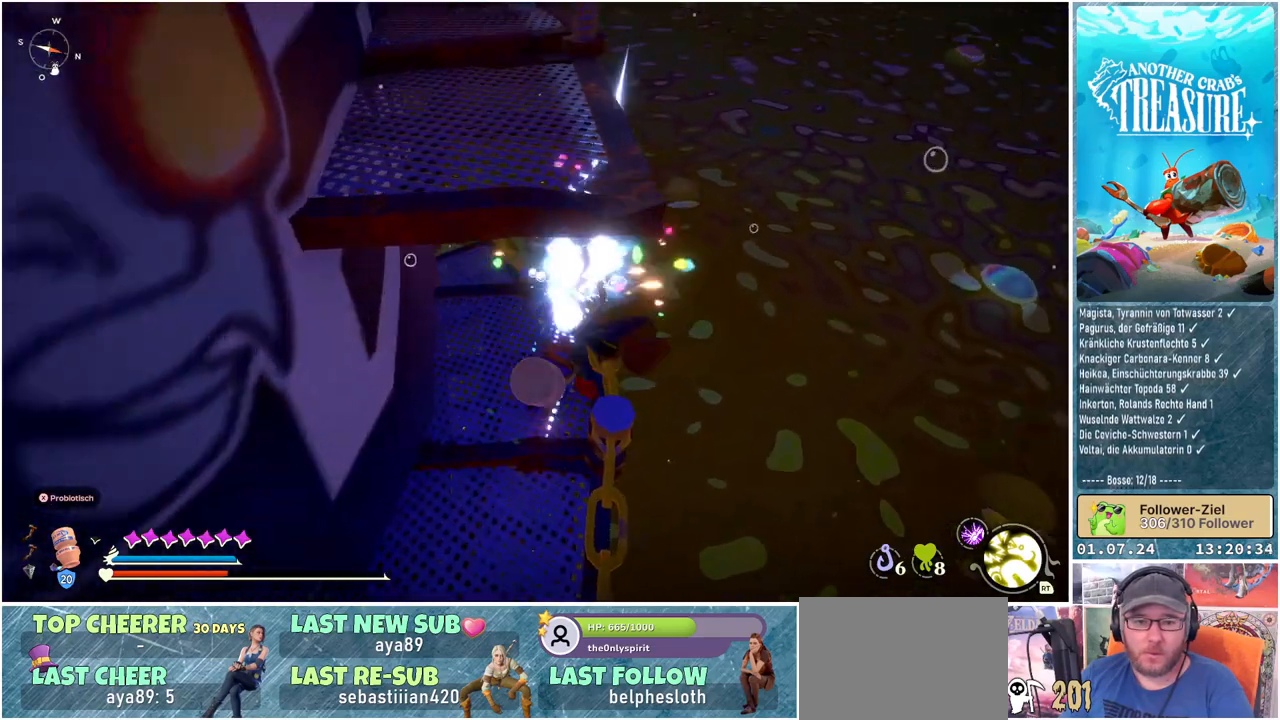
{"buttons": [], "left_stick": "center", "right_stick": "left", "events": [[100, "R1", "up"], [333, "right_stick", "left"]]}
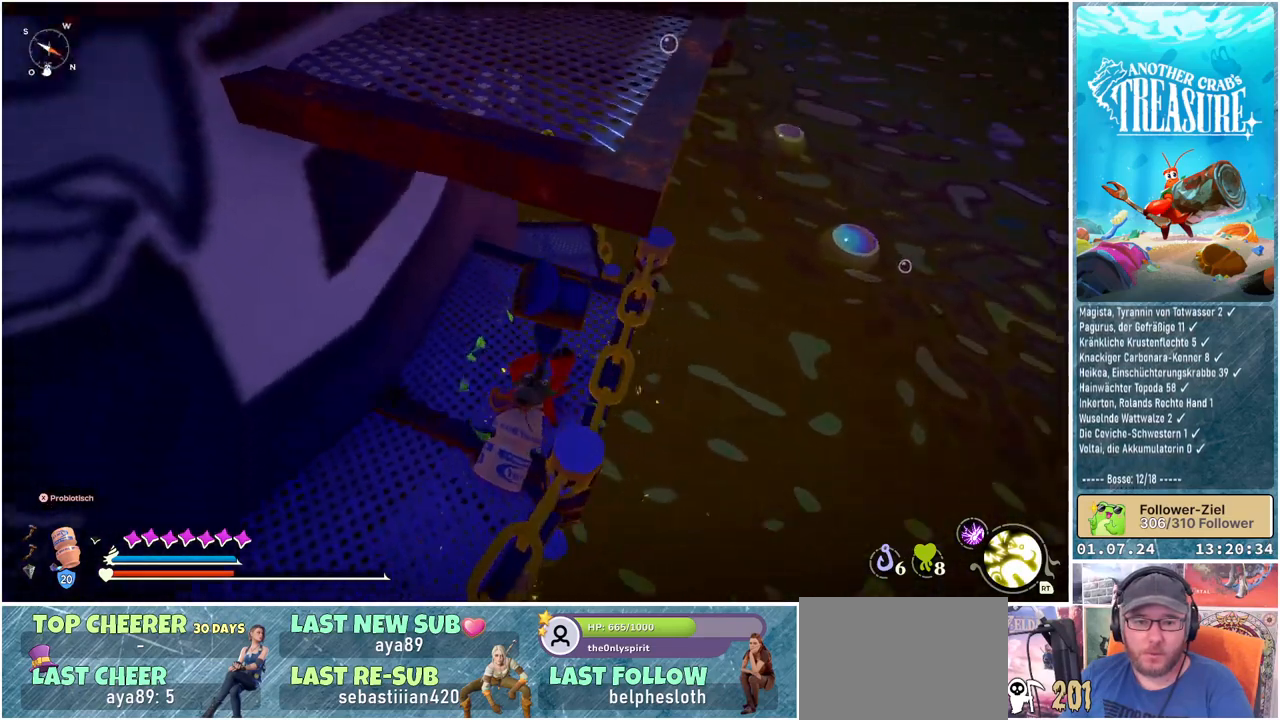
{"buttons": [], "left_stick": "center", "right_stick": "up-left", "events": [[350, "right_stick", "up-left"]]}
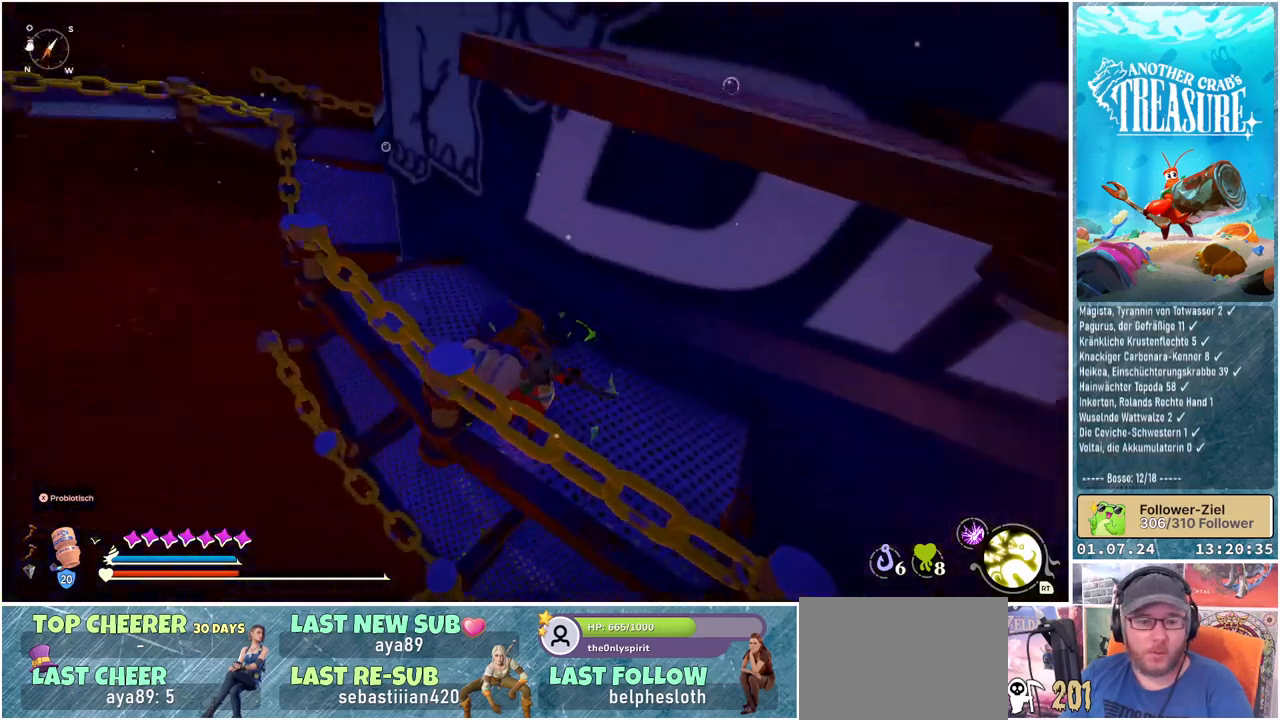
{"buttons": [], "left_stick": "up", "right_stick": "center", "events": [[83, "left_stick", "up"], [150, "right_stick", "center"]]}
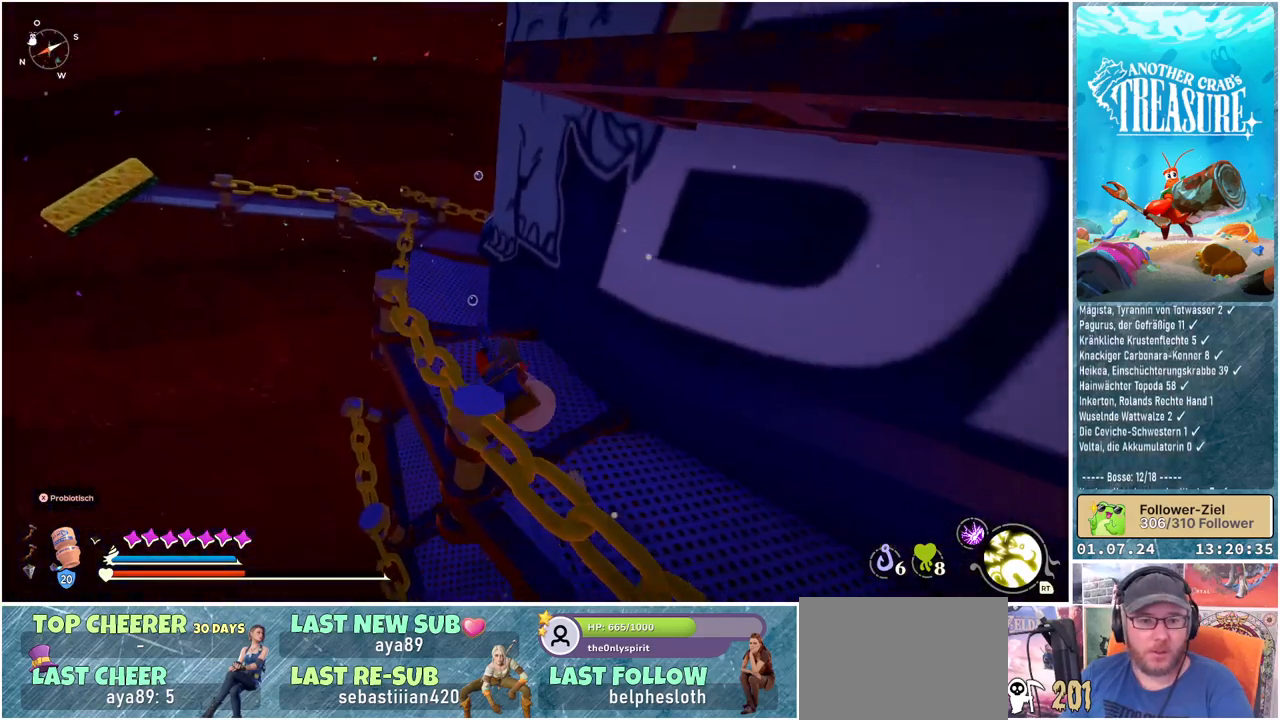
{"buttons": ["A"], "left_stick": "up", "right_stick": "center", "events": [[267, "A", "down"]]}
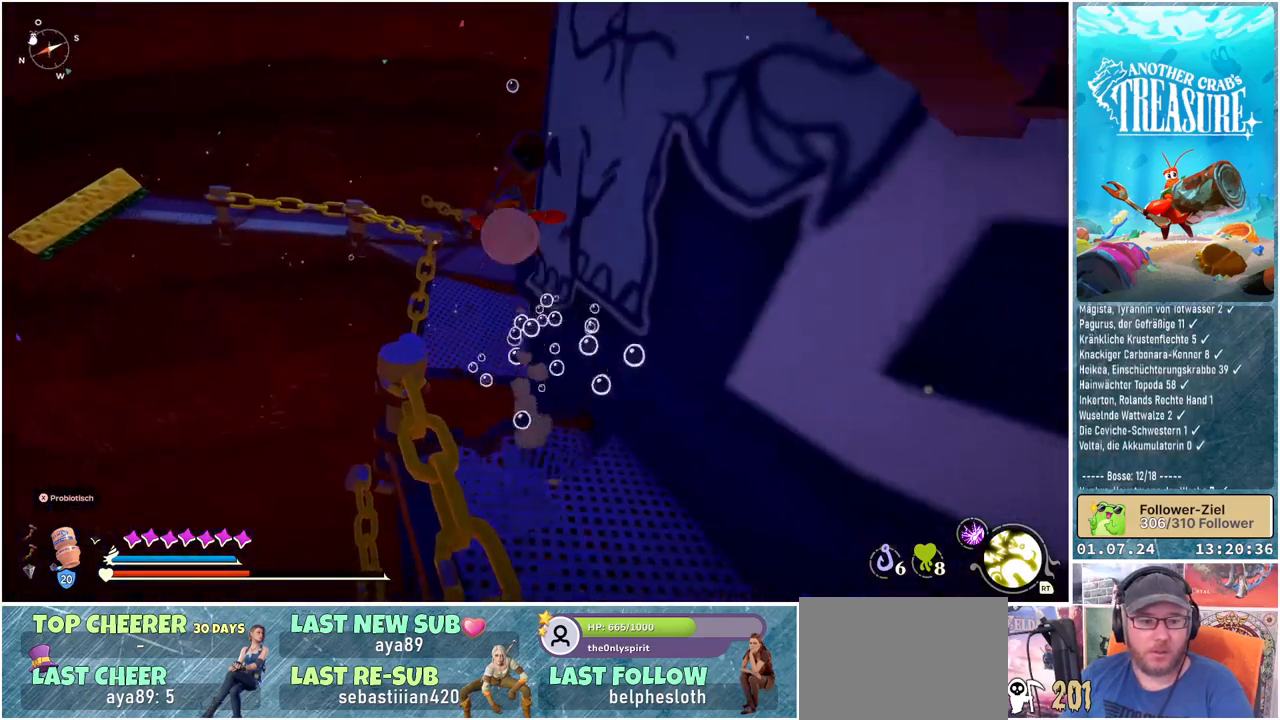
{"buttons": ["A"], "left_stick": "up", "right_stick": "center", "events": []}